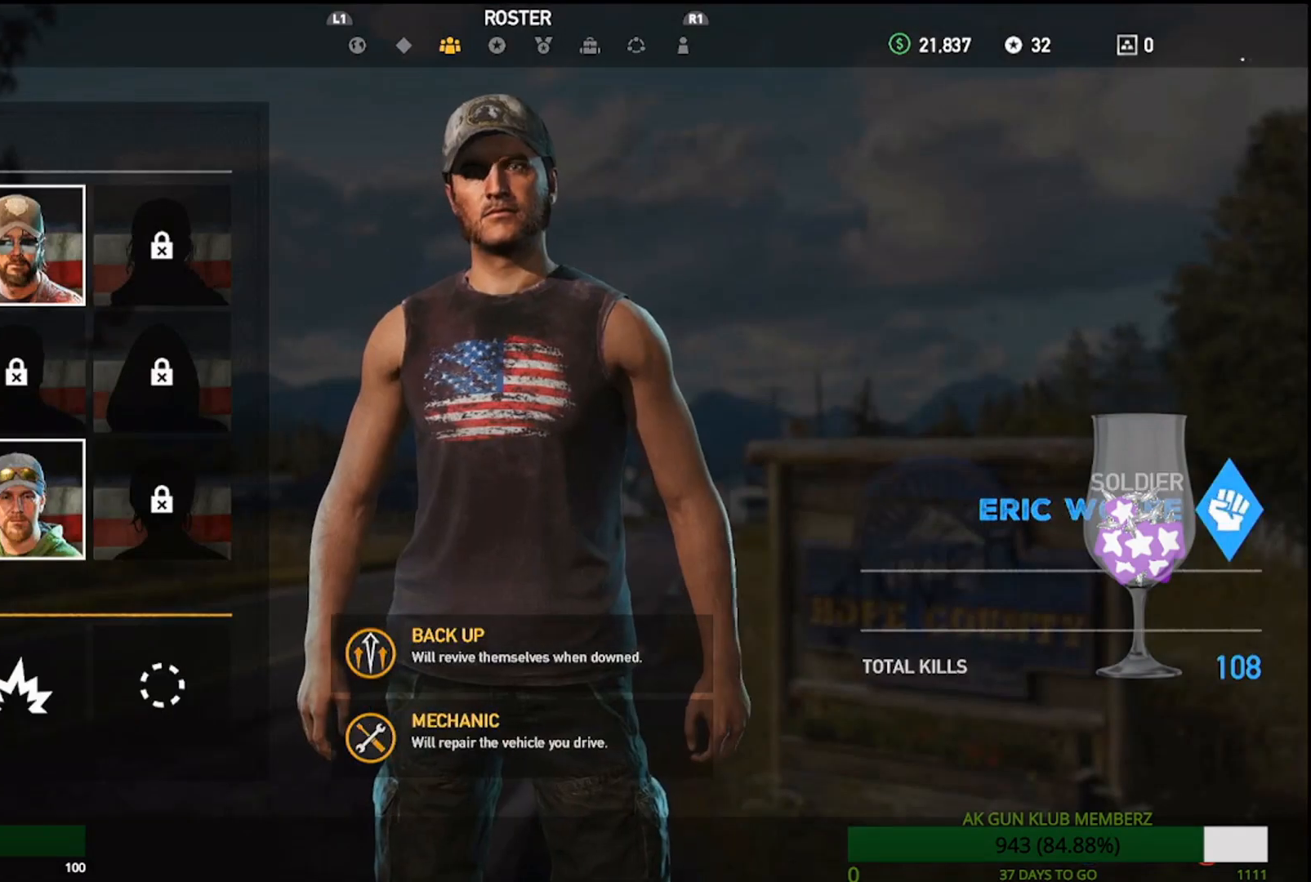
Gameplay with a controller (PlayStation layout); each line is a JSON object with the inputs held at the frame after it. "events" lists button and stick changes between this image and that frame as [ms after this image, input, new state], when the widget could be followed in between.
{"buttons": [], "left_stick": "center", "right_stick": "center", "events": [[233, "CIRCLE", "down"], [367, "CIRCLE", "up"]]}
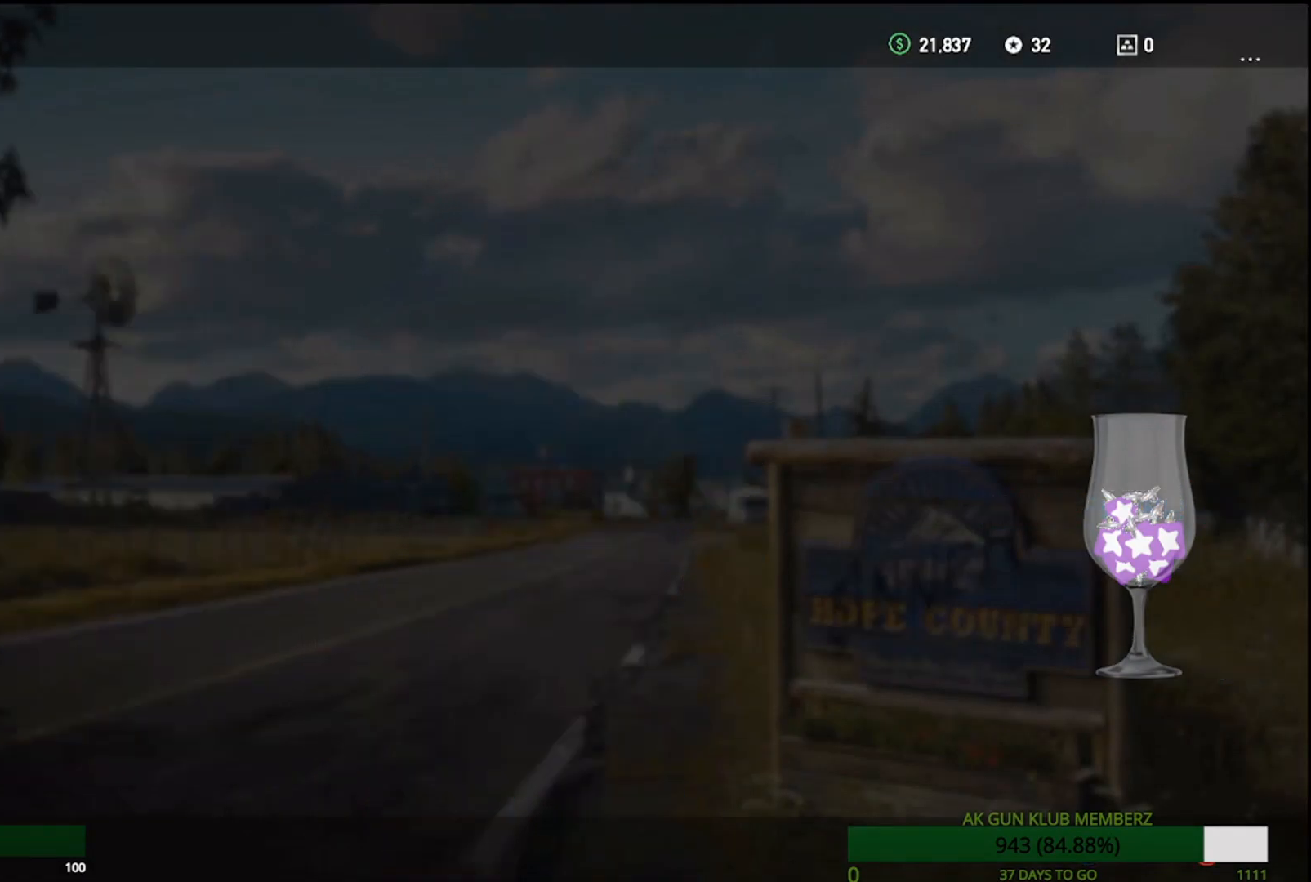
{"buttons": [], "left_stick": "center", "right_stick": "down", "events": [[483, "right_stick", "down"]]}
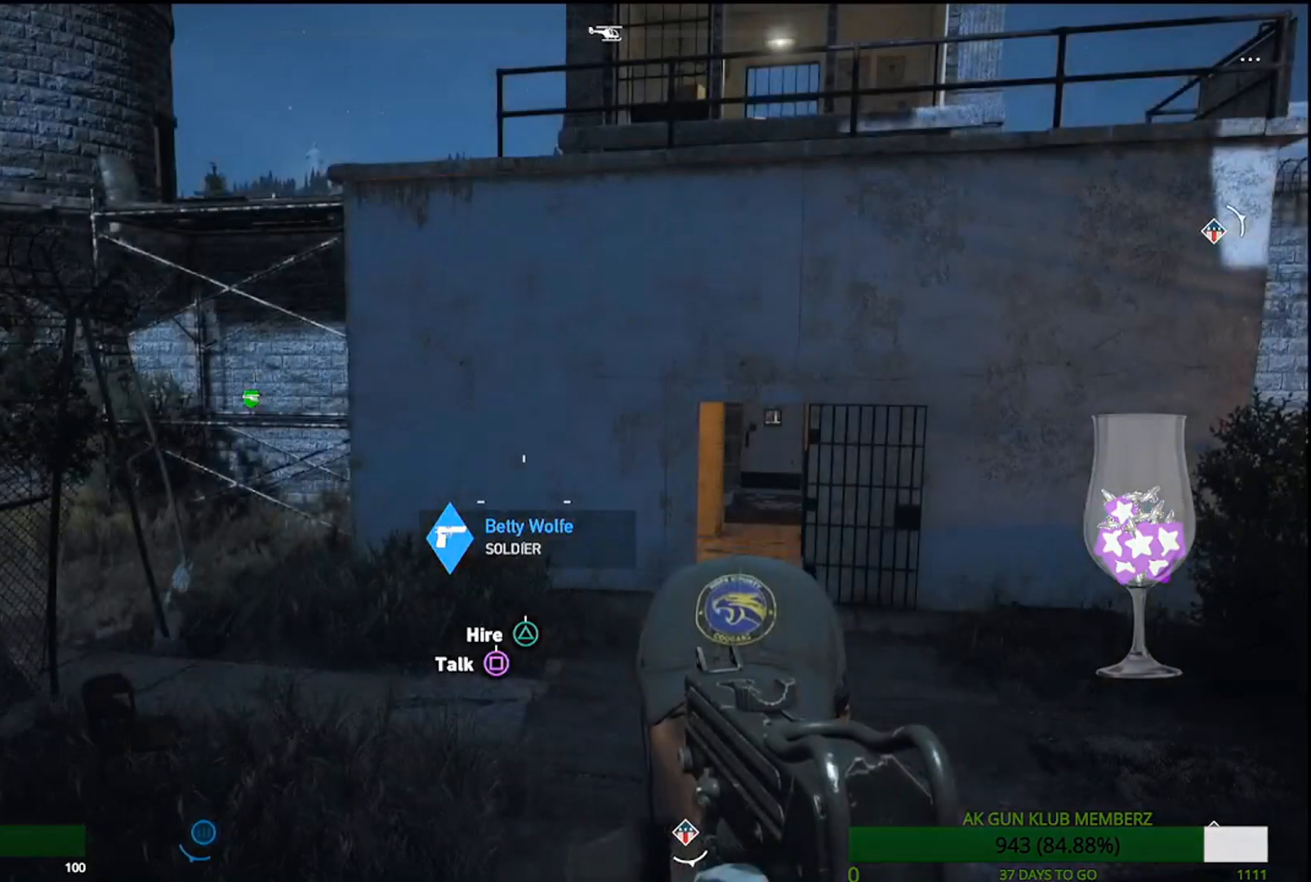
{"buttons": [], "left_stick": "center", "right_stick": "center", "events": [[250, "right_stick", "center"]]}
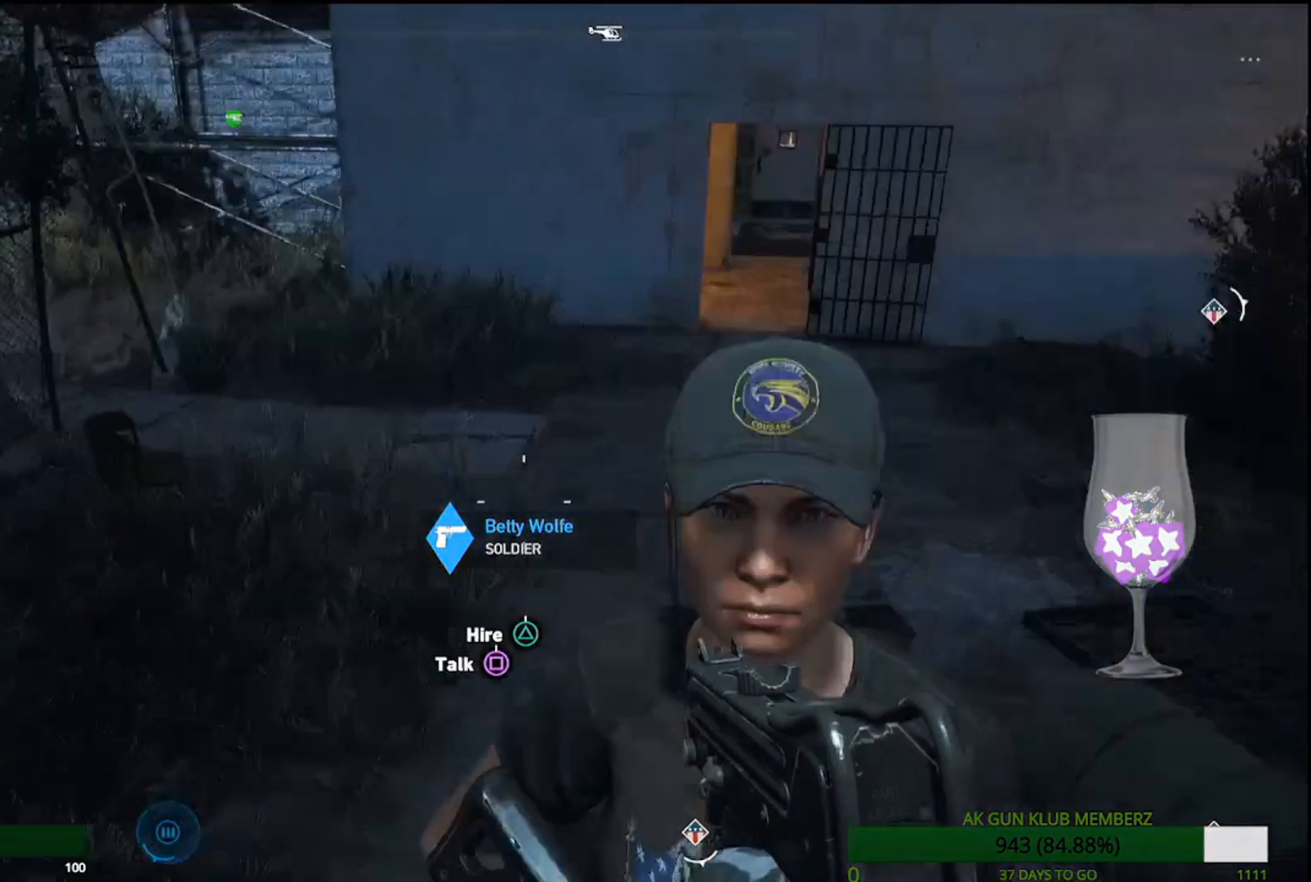
{"buttons": [], "left_stick": "center", "right_stick": "center", "events": []}
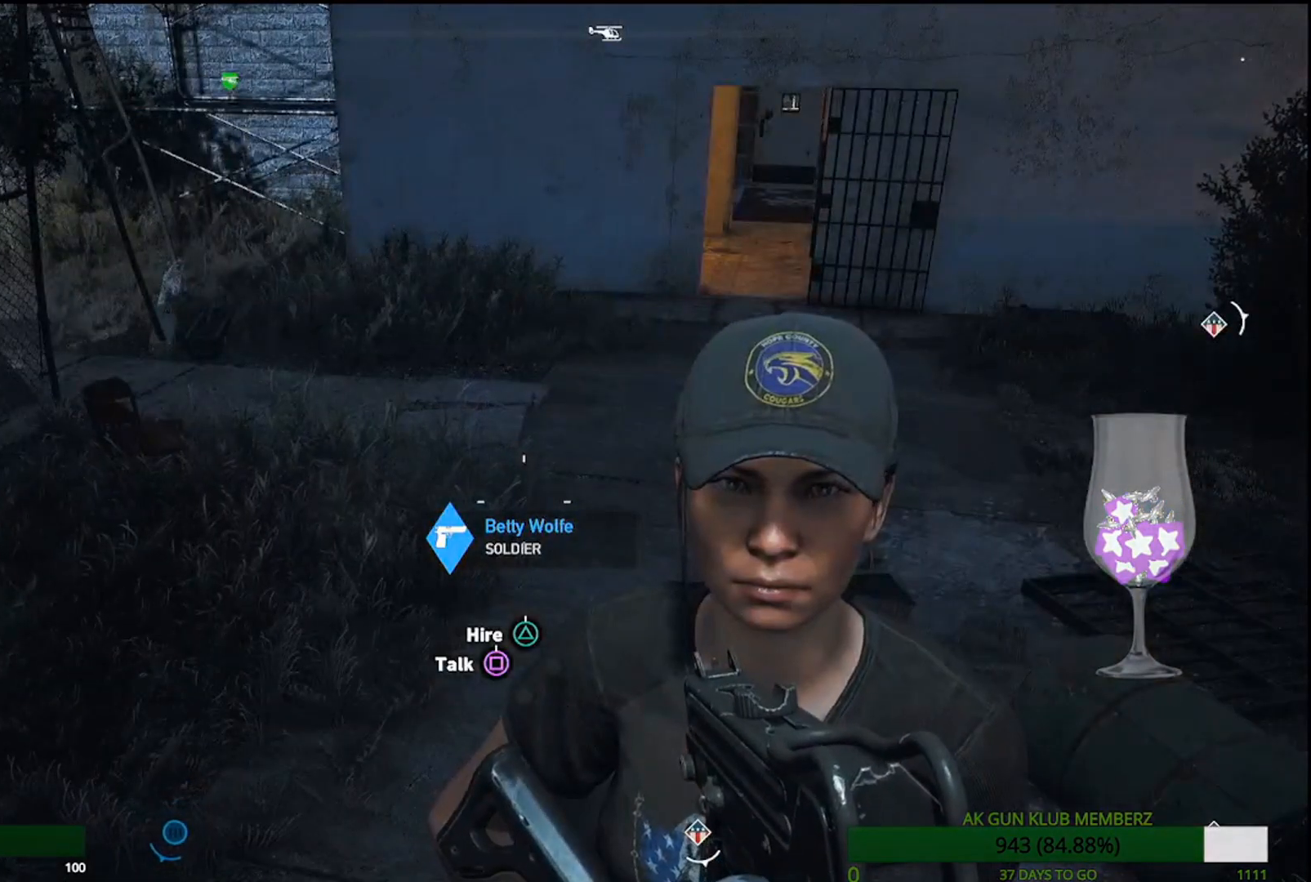
{"buttons": [], "left_stick": "center", "right_stick": "center", "events": []}
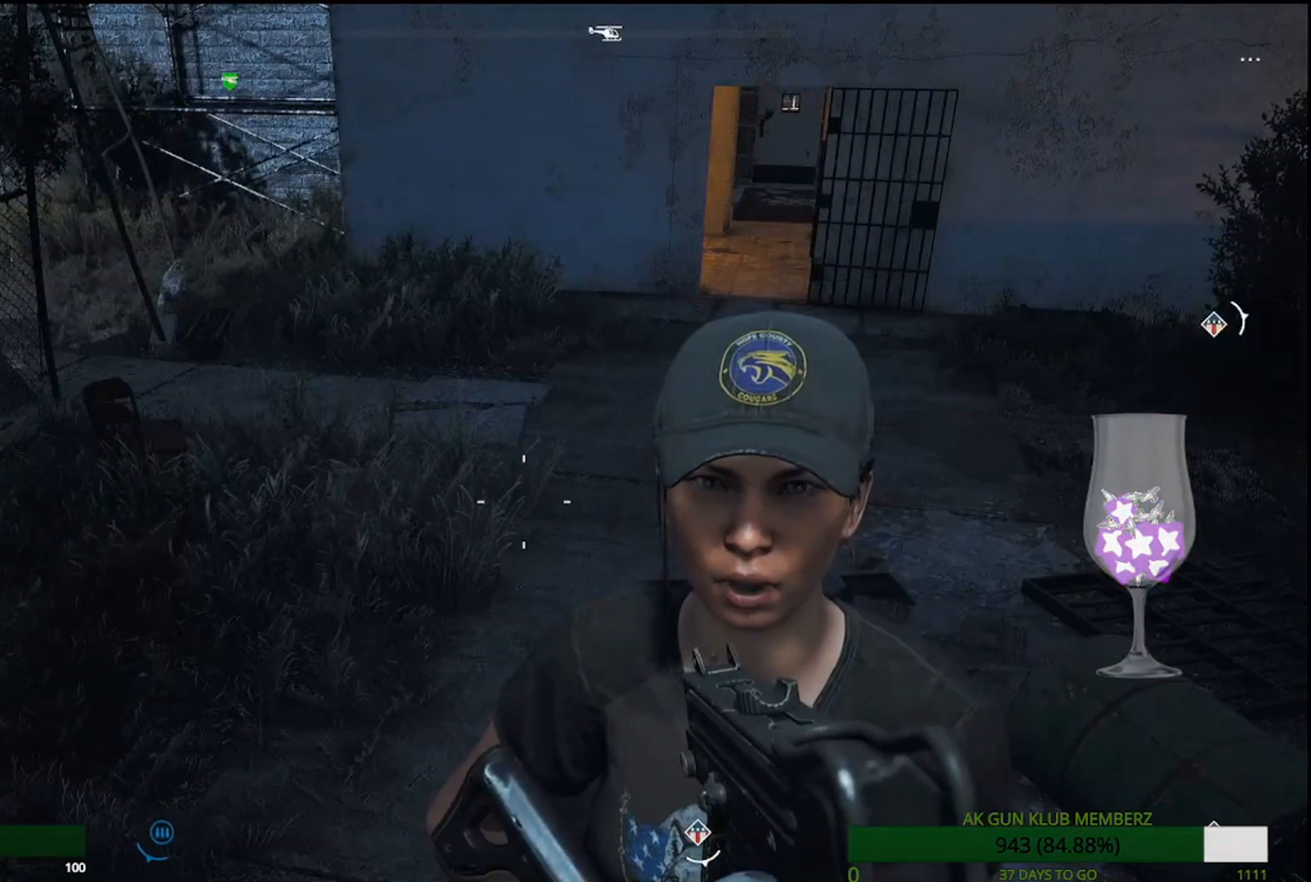
{"buttons": [], "left_stick": "center", "right_stick": "center", "events": [[200, "right_stick", "down"], [400, "right_stick", "center"]]}
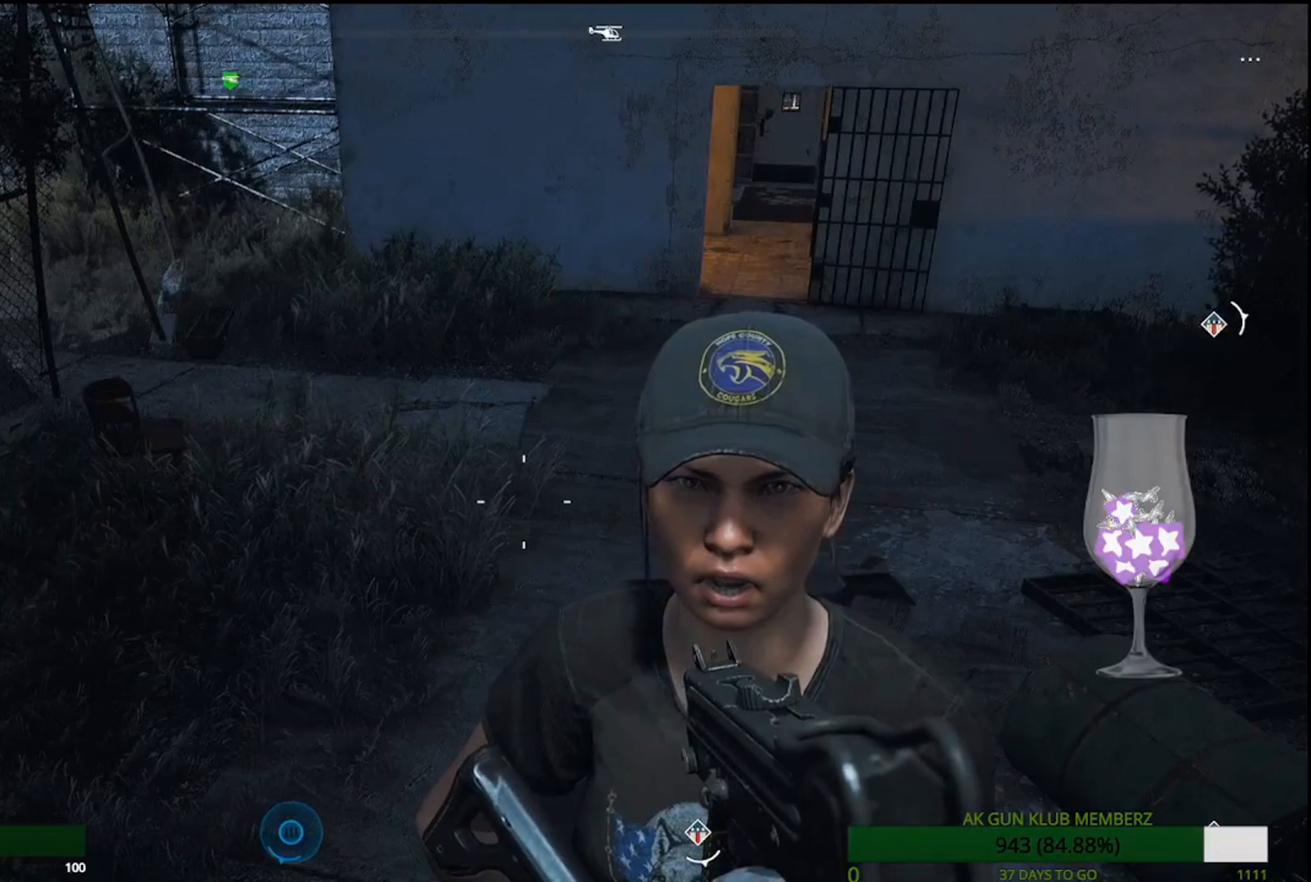
{"buttons": [], "left_stick": "center", "right_stick": "center", "events": [[100, "TRIANGLE", "down"], [367, "TRIANGLE", "up"]]}
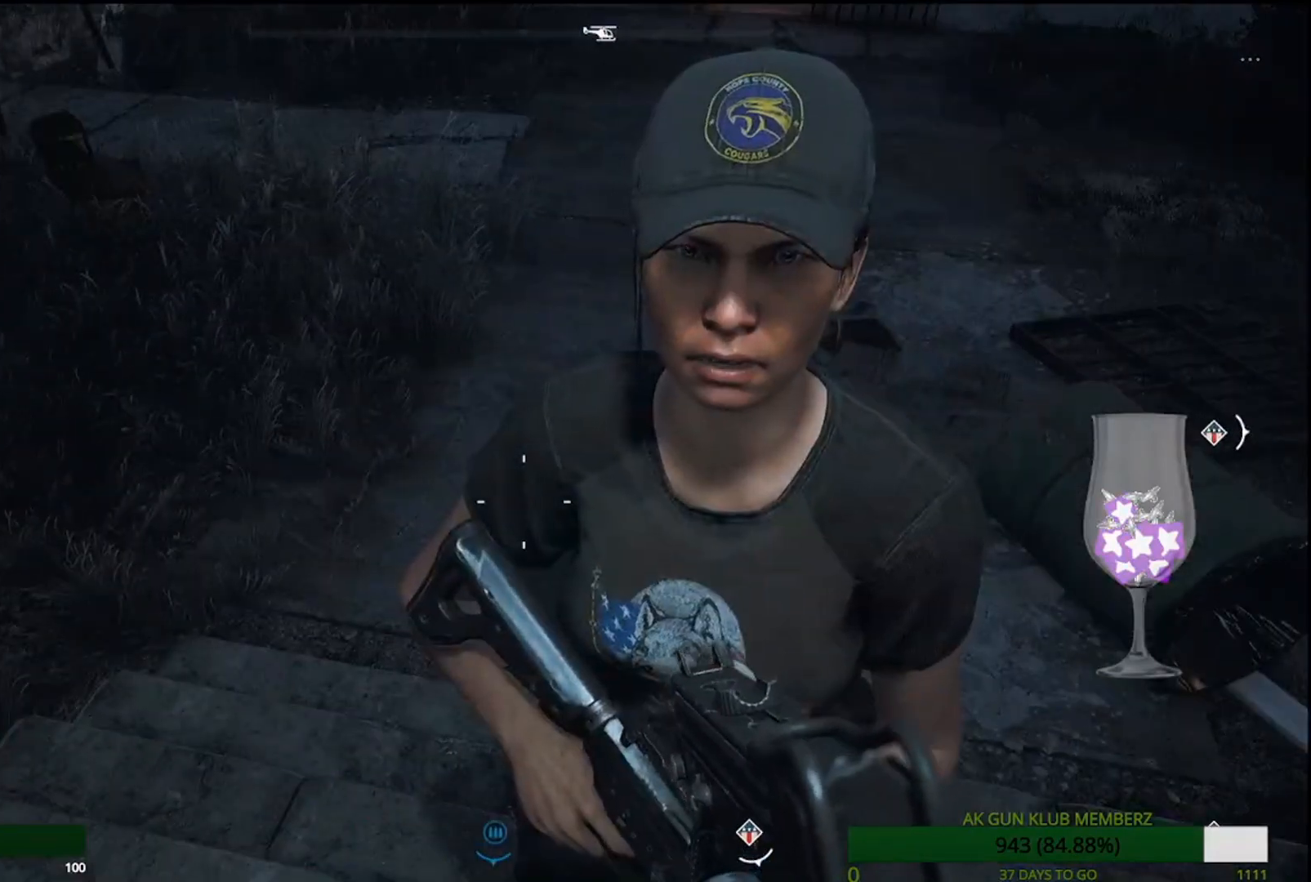
{"buttons": [], "left_stick": "center", "right_stick": "center", "events": [[183, "right_stick", "right"], [367, "right_stick", "center"]]}
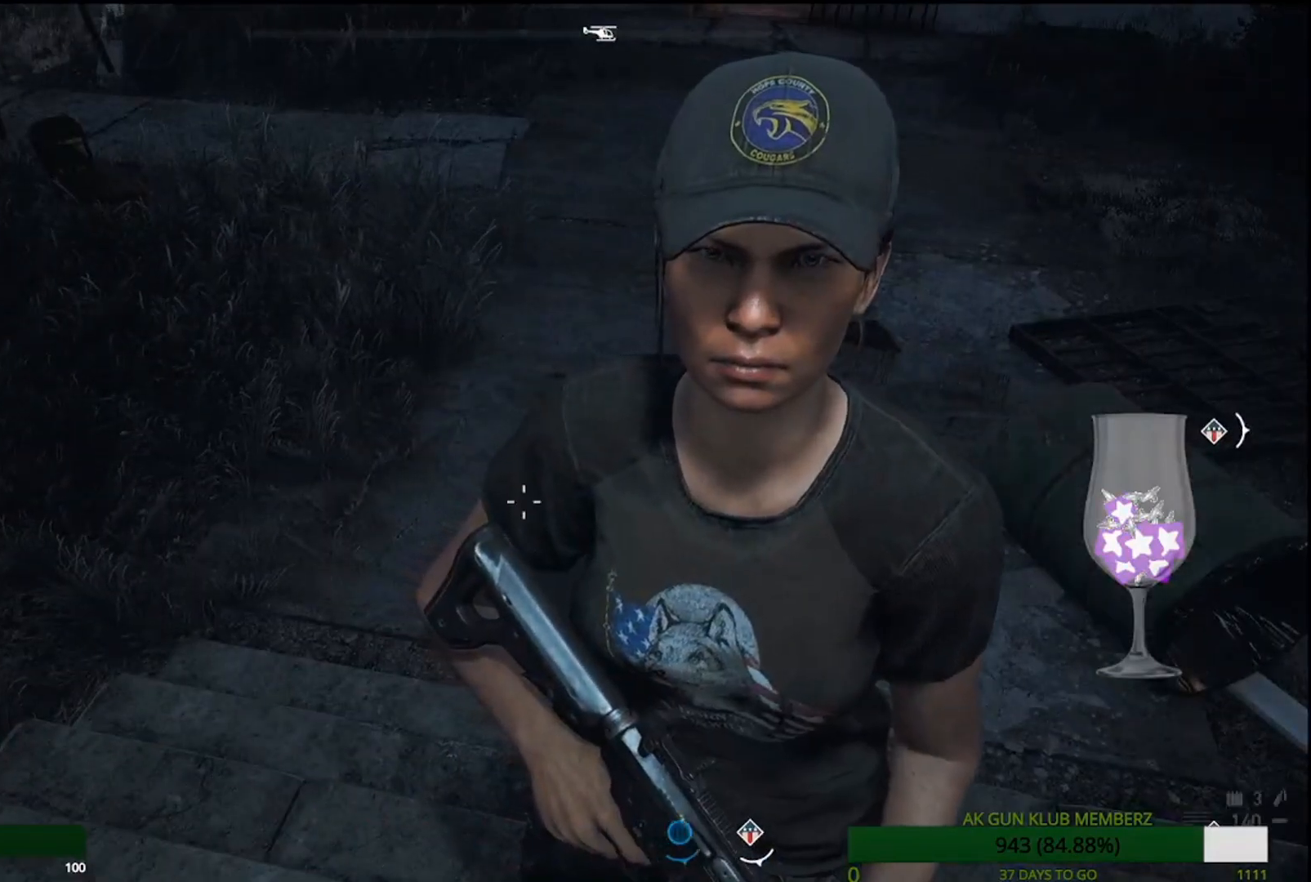
{"buttons": [], "left_stick": "down", "right_stick": "center", "events": [[467, "left_stick", "down"]]}
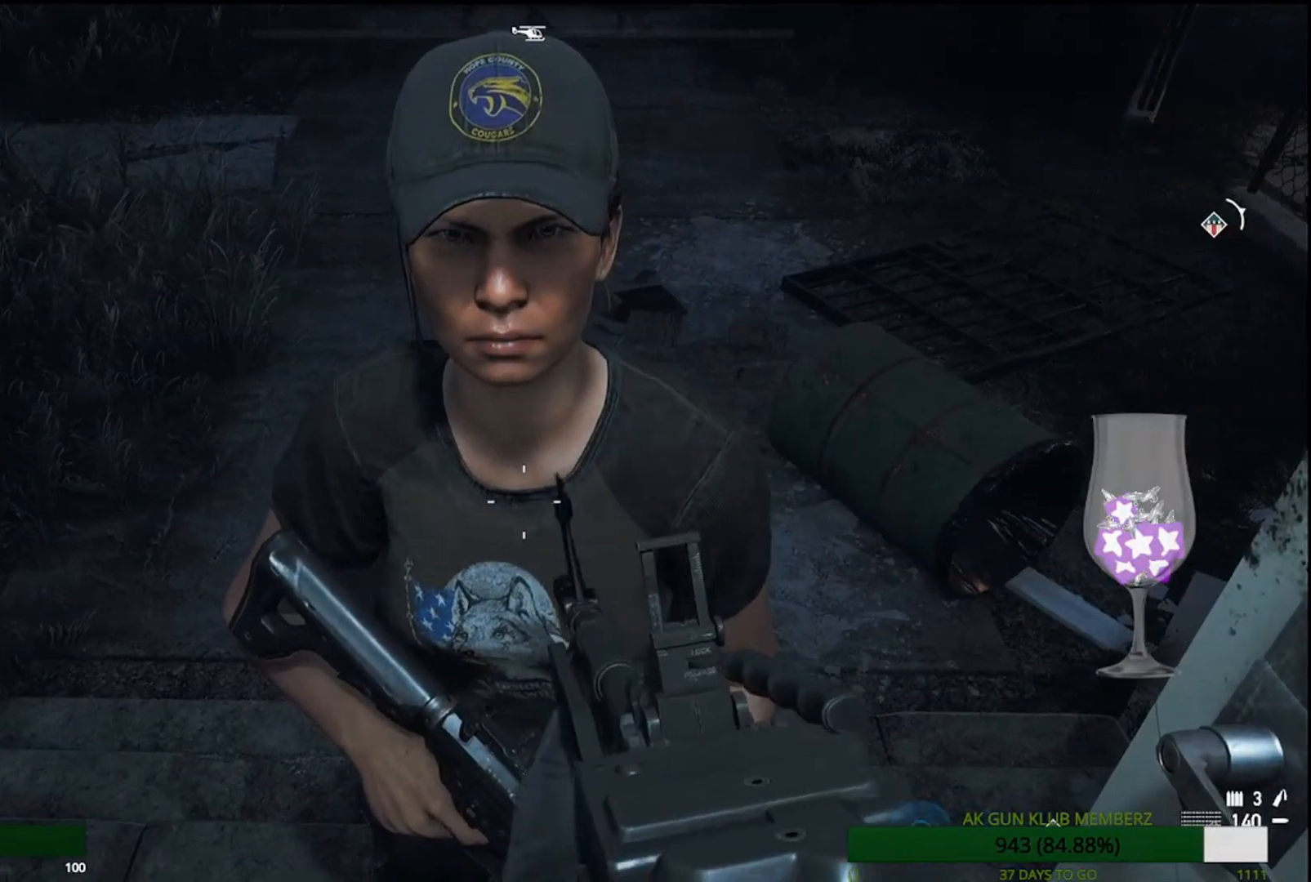
{"buttons": [], "left_stick": "center", "right_stick": "center", "events": [[133, "left_stick", "center"], [183, "TRIANGLE", "down"], [300, "TRIANGLE", "up"]]}
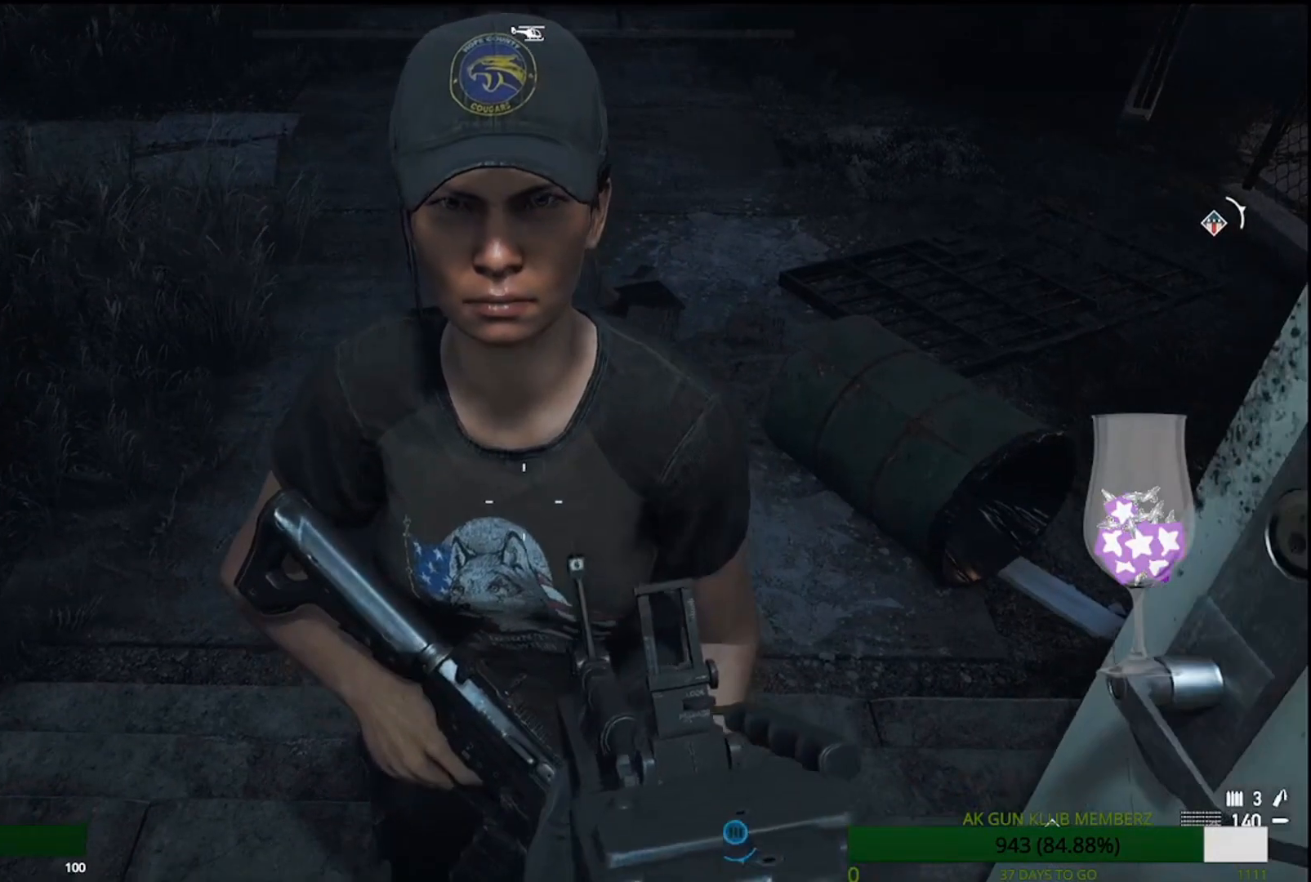
{"buttons": [], "left_stick": "down", "right_stick": "down", "events": [[383, "right_stick", "down"], [417, "left_stick", "down"]]}
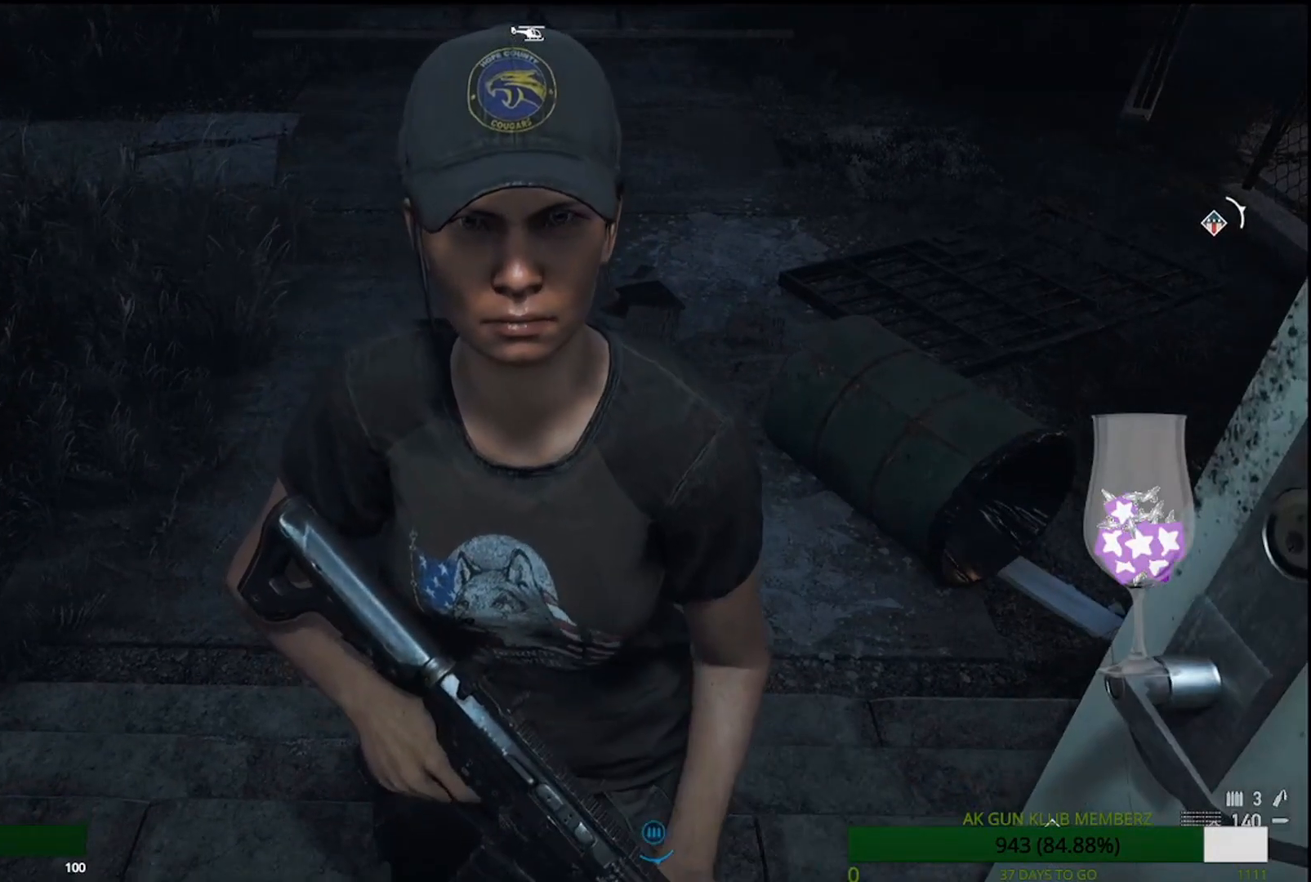
{"buttons": [], "left_stick": "center", "right_stick": "center", "events": [[33, "right_stick", "center"], [450, "left_stick", "center"]]}
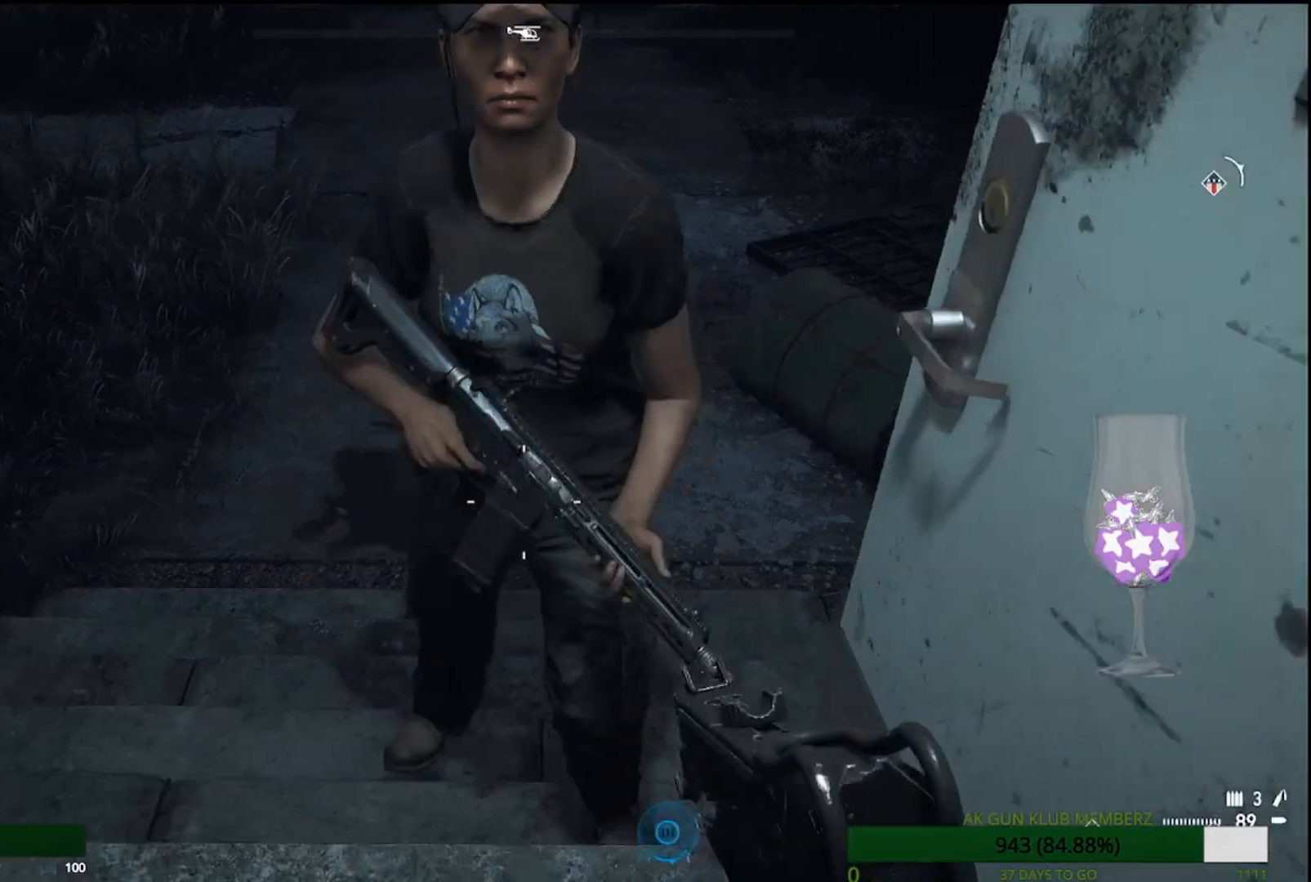
{"buttons": [], "left_stick": "up", "right_stick": "center", "events": [[83, "left_stick", "up"], [83, "right_stick", "up"], [500, "right_stick", "center"]]}
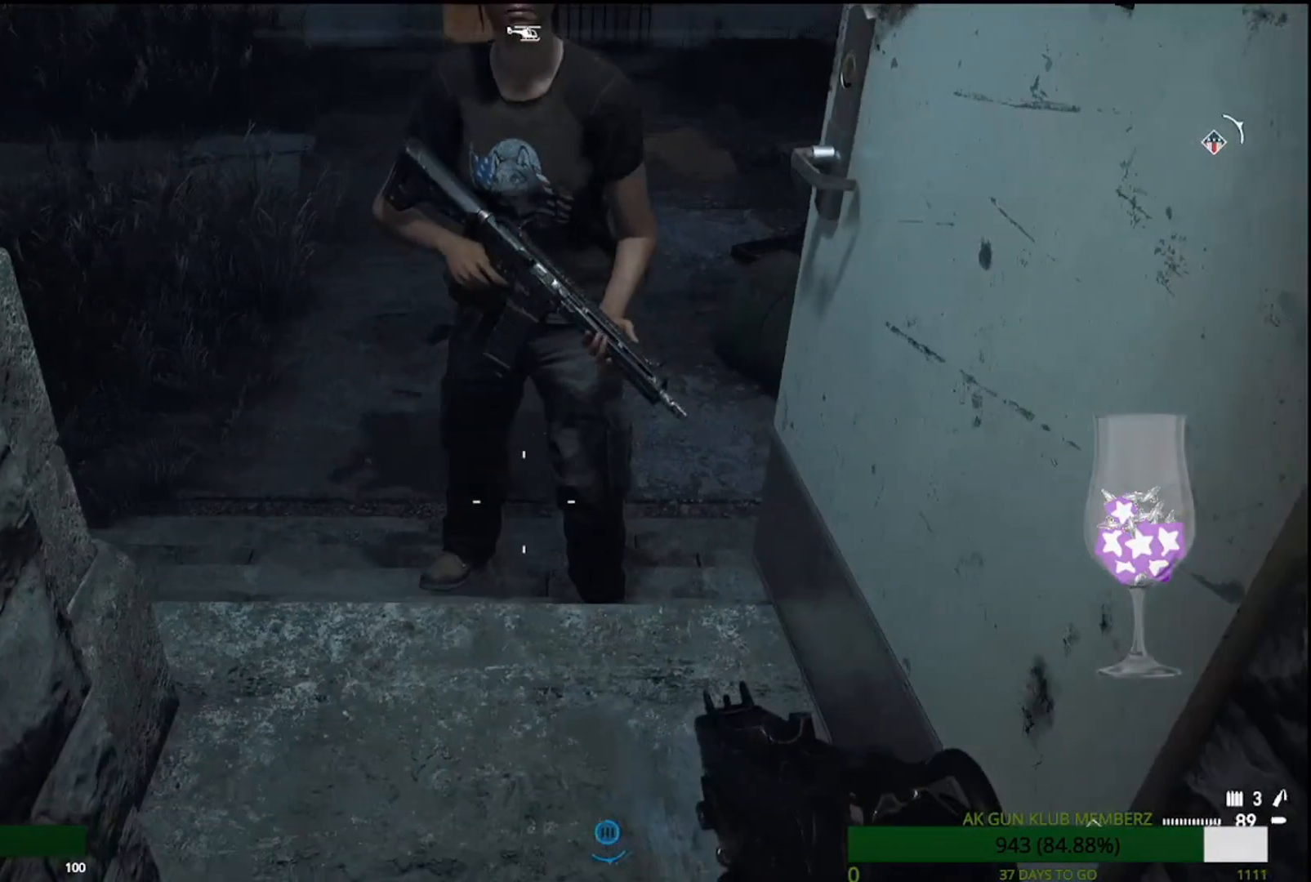
{"buttons": [], "left_stick": "down", "right_stick": "up", "events": [[117, "left_stick", "center"], [433, "left_stick", "down"], [483, "right_stick", "up"]]}
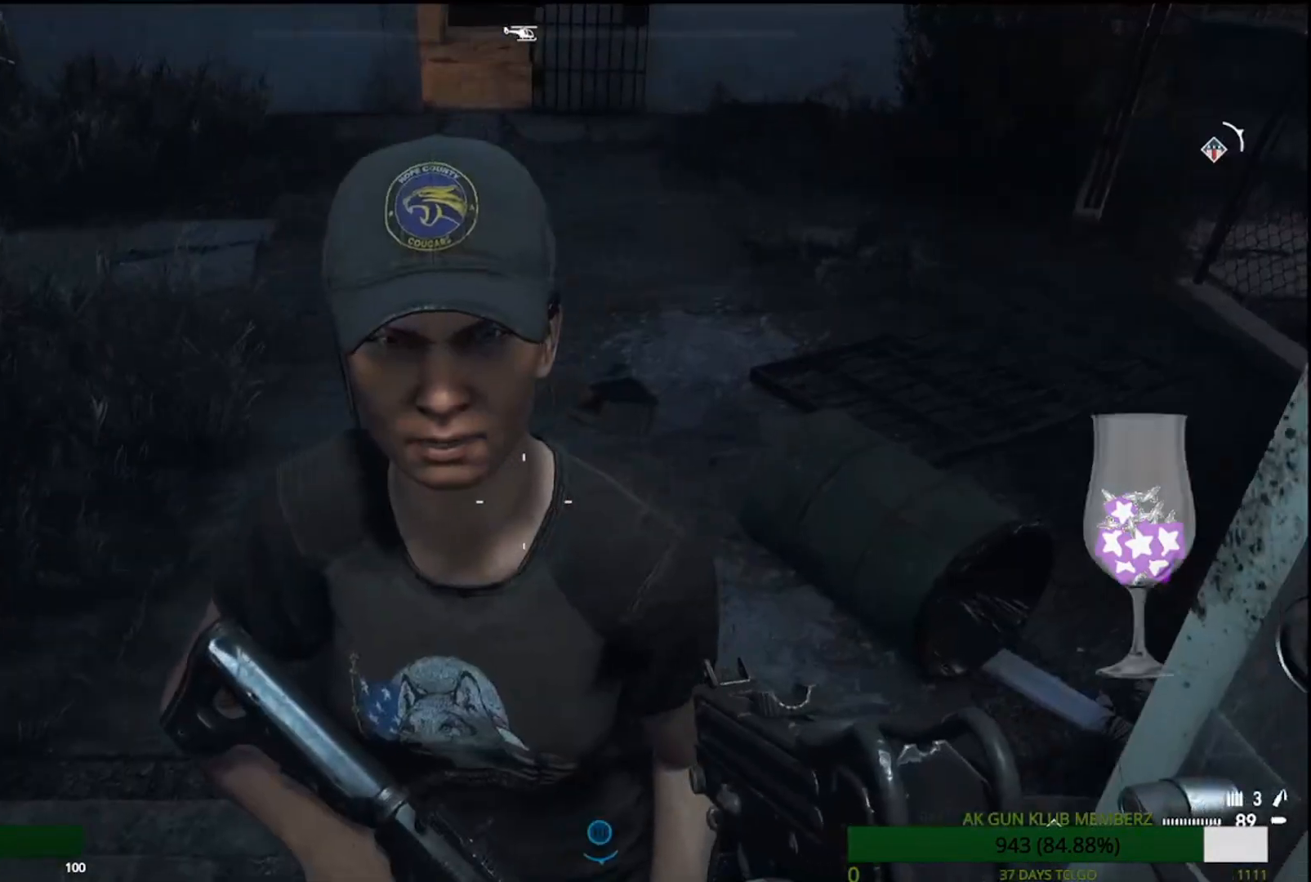
{"buttons": [], "left_stick": "down", "right_stick": "up", "events": []}
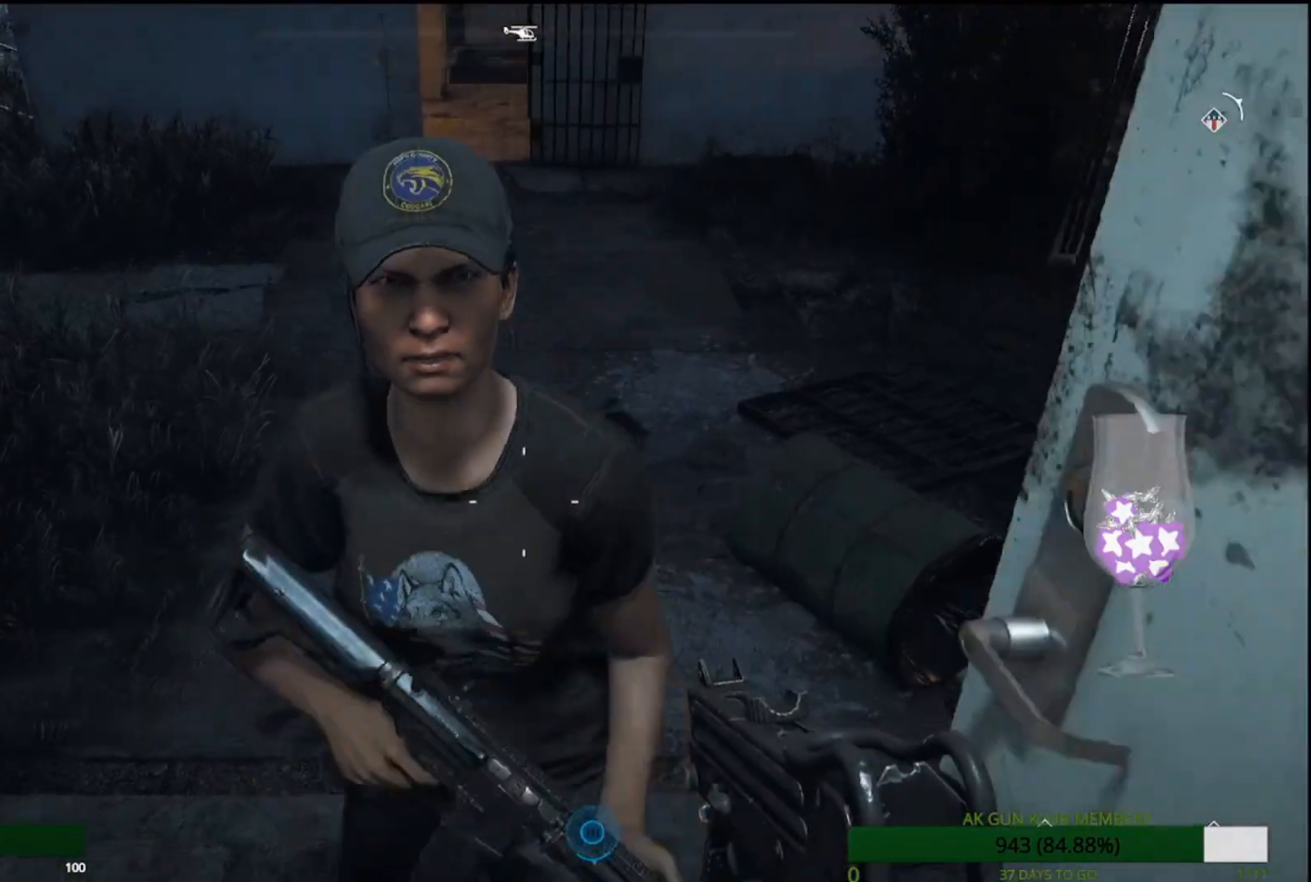
{"buttons": [], "left_stick": "down", "right_stick": "center", "events": [[117, "right_stick", "center"]]}
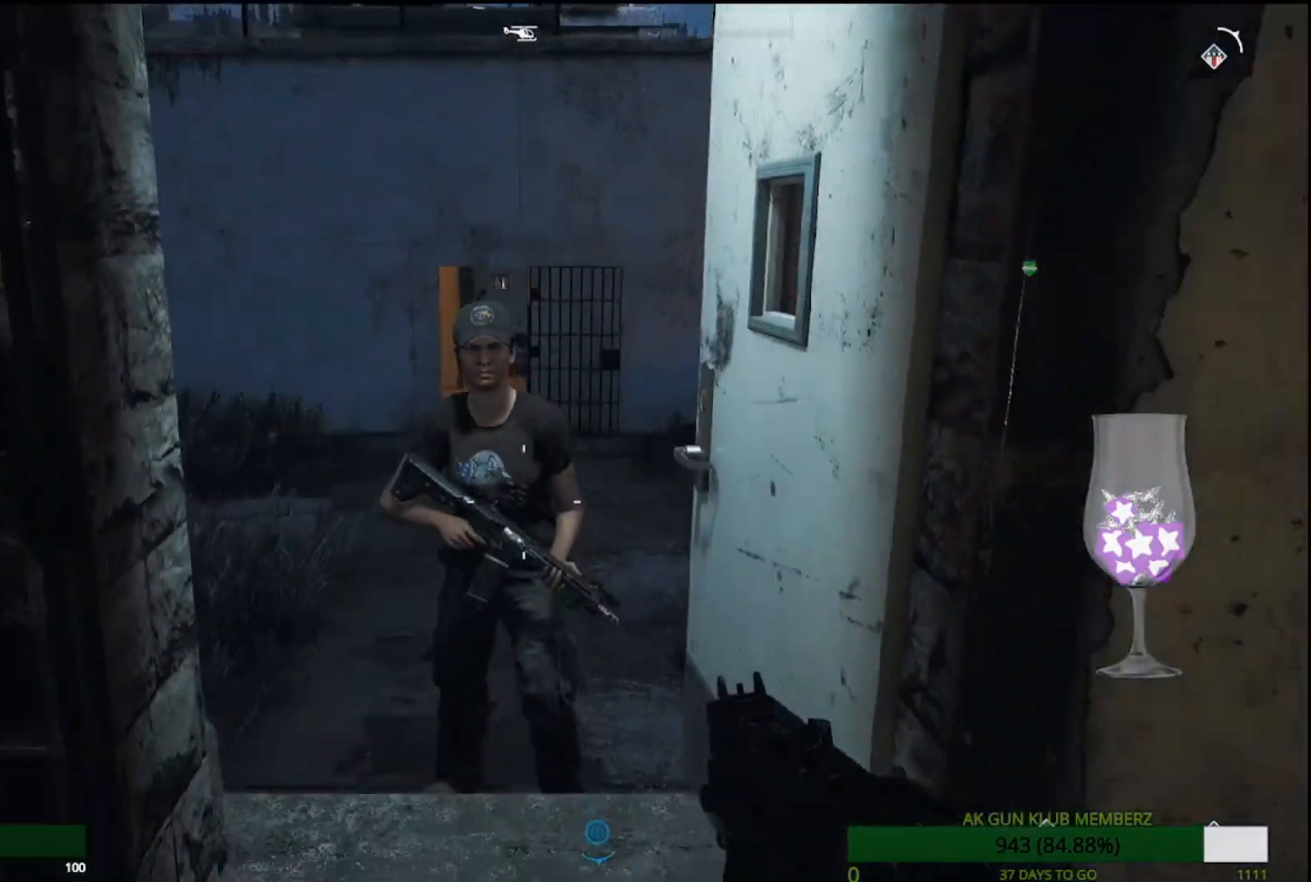
{"buttons": [], "left_stick": "down", "right_stick": "right", "events": [[317, "right_stick", "right"]]}
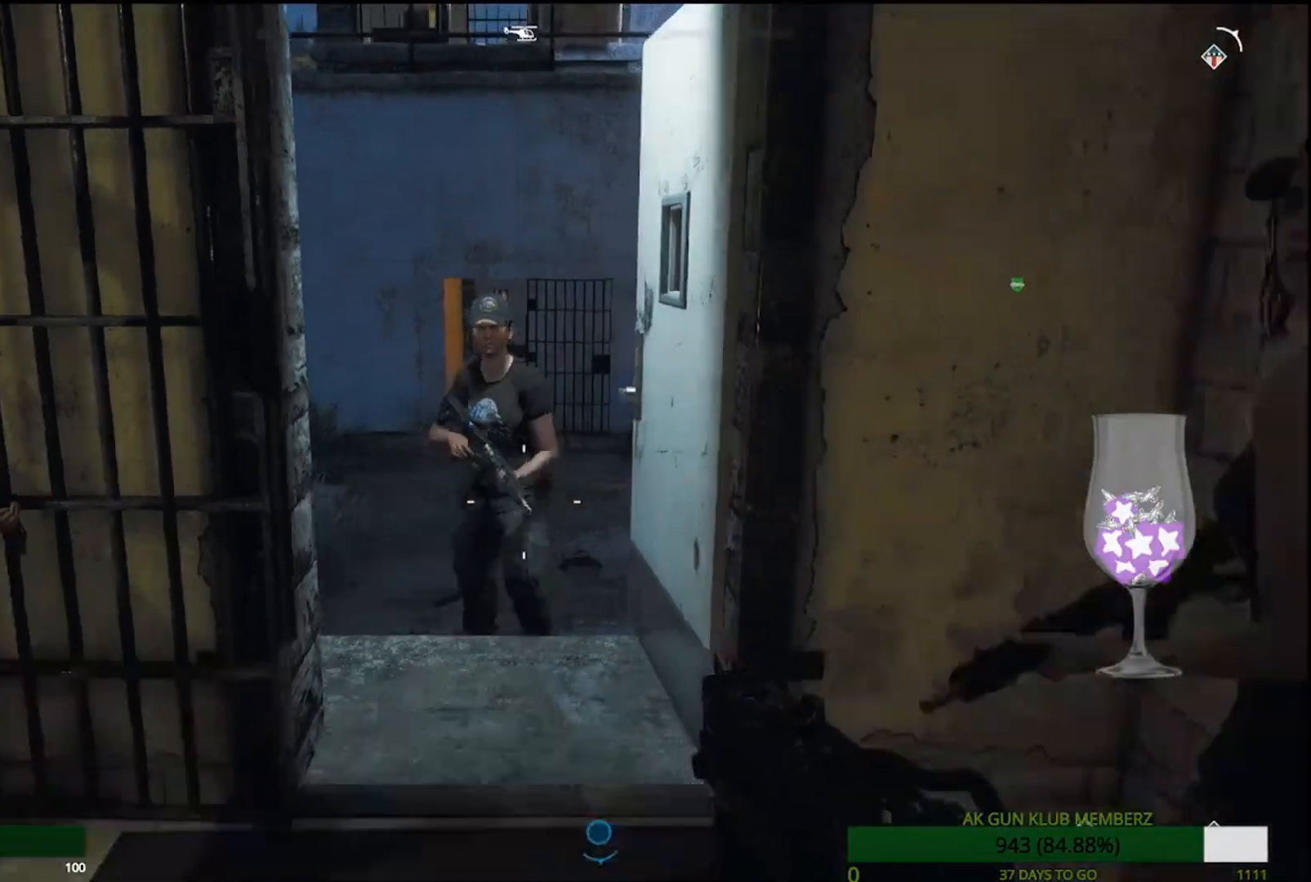
{"buttons": [], "left_stick": "up", "right_stick": "center", "events": [[117, "right_stick", "center"], [133, "left_stick", "center"], [200, "left_stick", "up"]]}
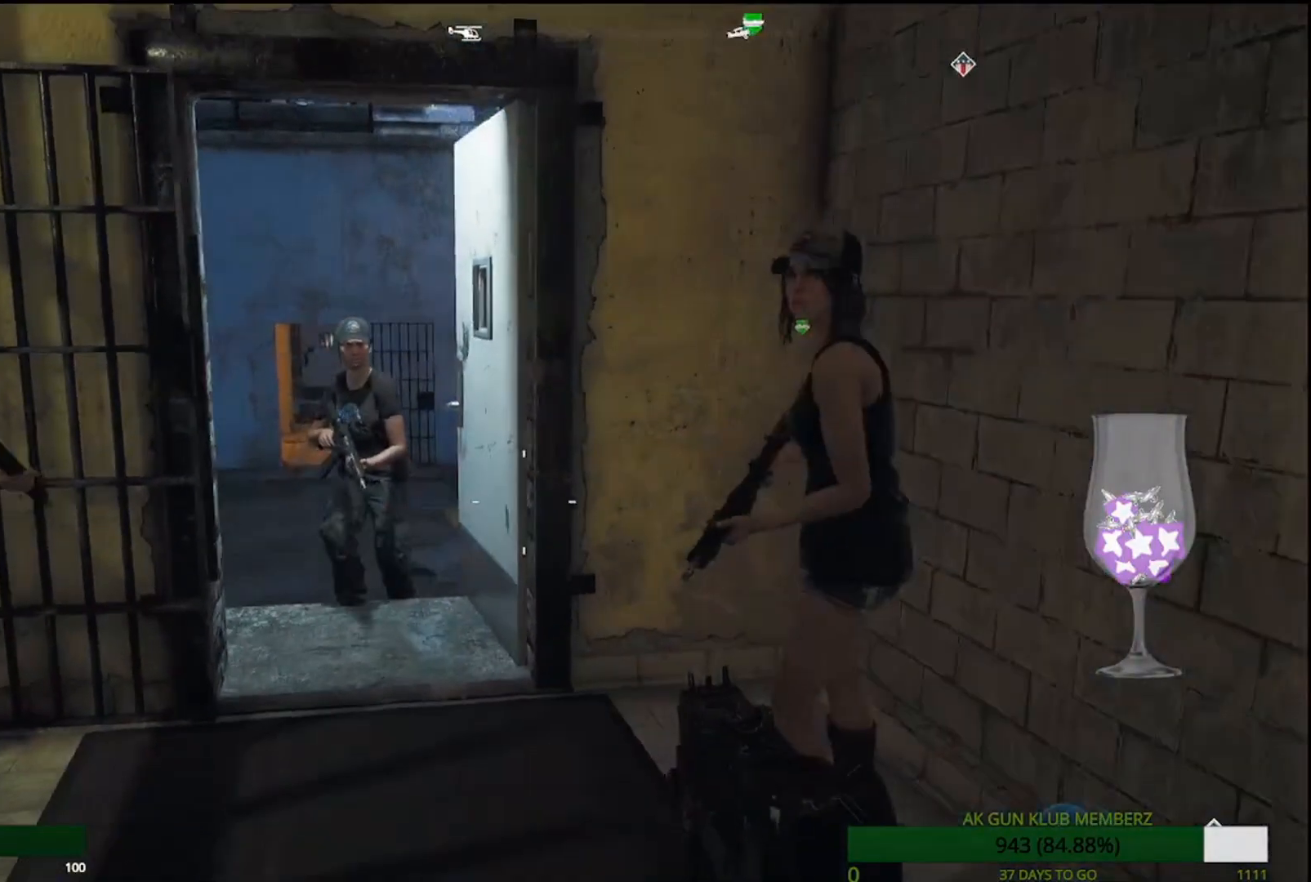
{"buttons": [], "left_stick": "center", "right_stick": "center", "events": [[83, "right_stick", "left"], [433, "left_stick", "center"], [467, "right_stick", "center"]]}
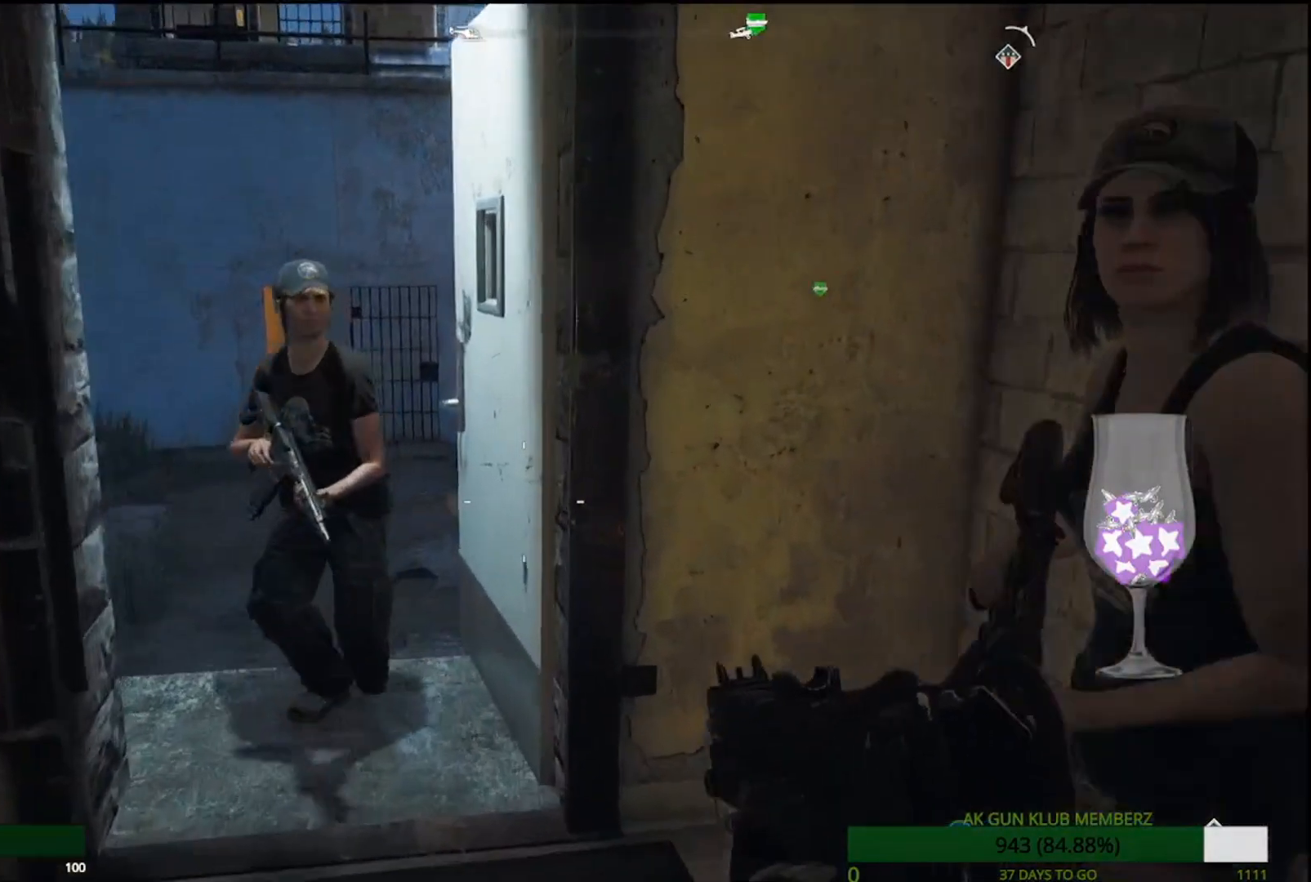
{"buttons": [], "left_stick": "center", "right_stick": "center", "events": [[183, "left_stick", "left"], [467, "left_stick", "center"]]}
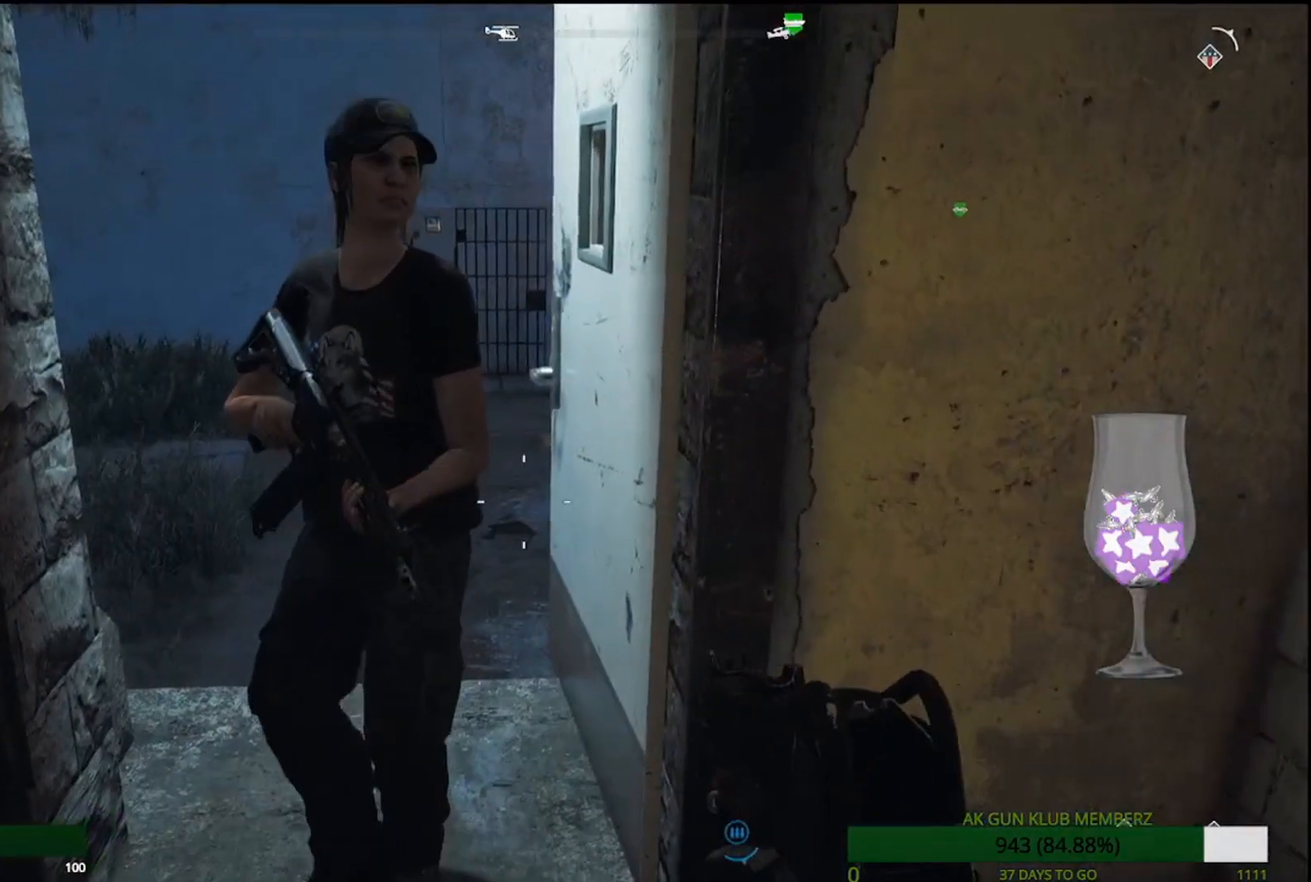
{"buttons": [], "left_stick": "up", "right_stick": "center", "events": [[117, "left_stick", "up-left"], [267, "left_stick", "up"]]}
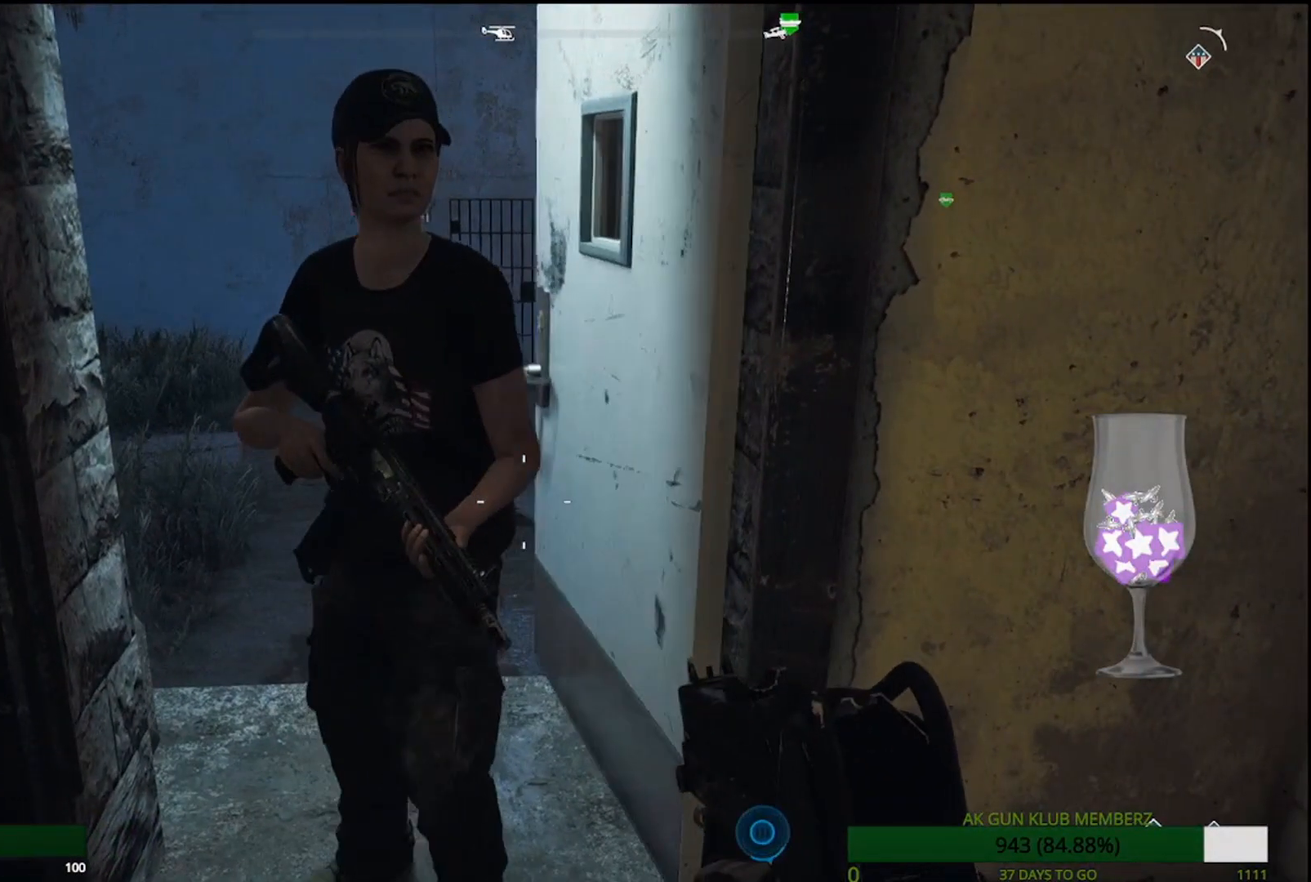
{"buttons": [], "left_stick": "center", "right_stick": "center", "events": [[417, "left_stick", "center"]]}
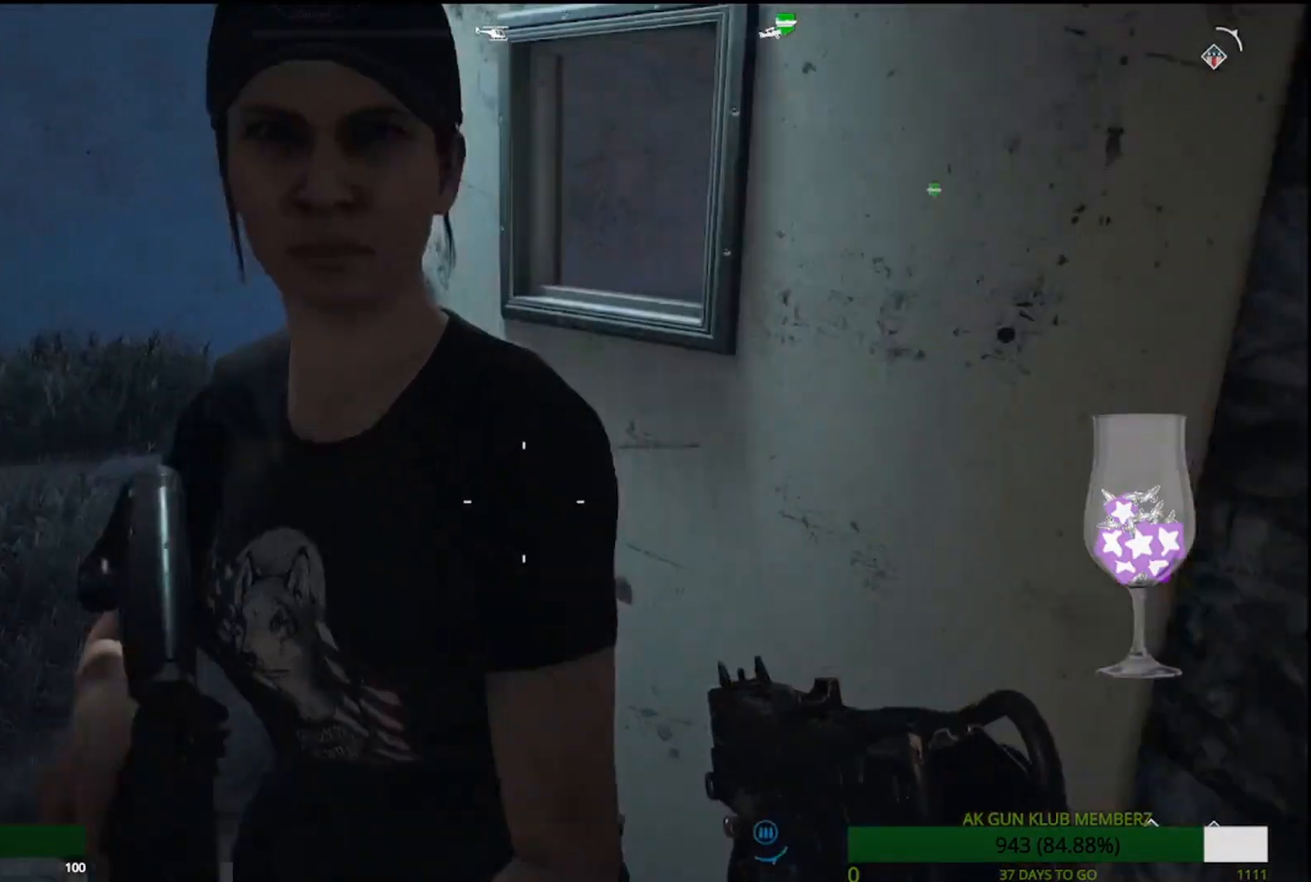
{"buttons": [], "left_stick": "down-left", "right_stick": "center", "events": [[83, "L1", "down"], [167, "left_stick", "left"], [317, "left_stick", "down-left"], [500, "L1", "up"]]}
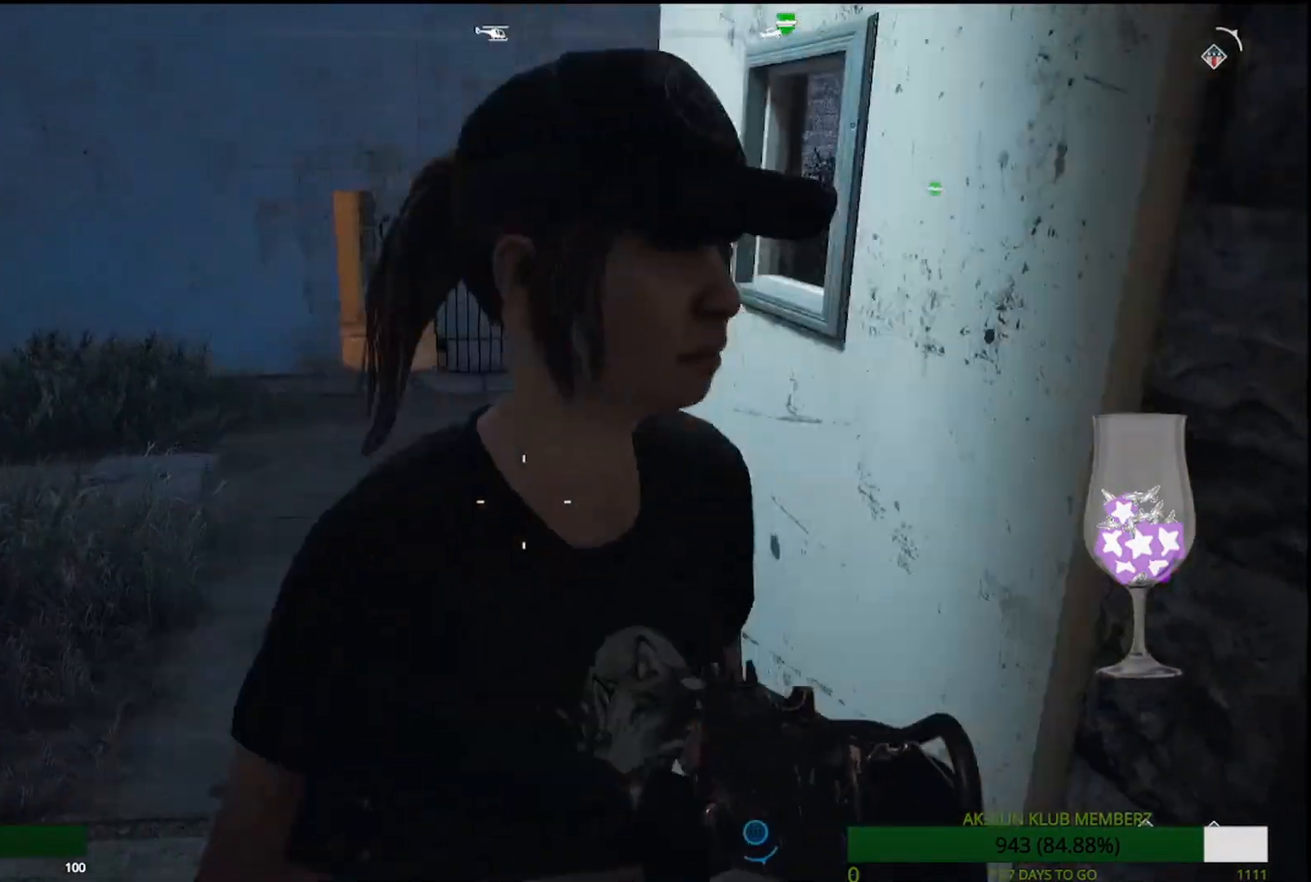
{"buttons": [], "left_stick": "down", "right_stick": "center", "events": [[17, "left_stick", "center"], [467, "left_stick", "down"]]}
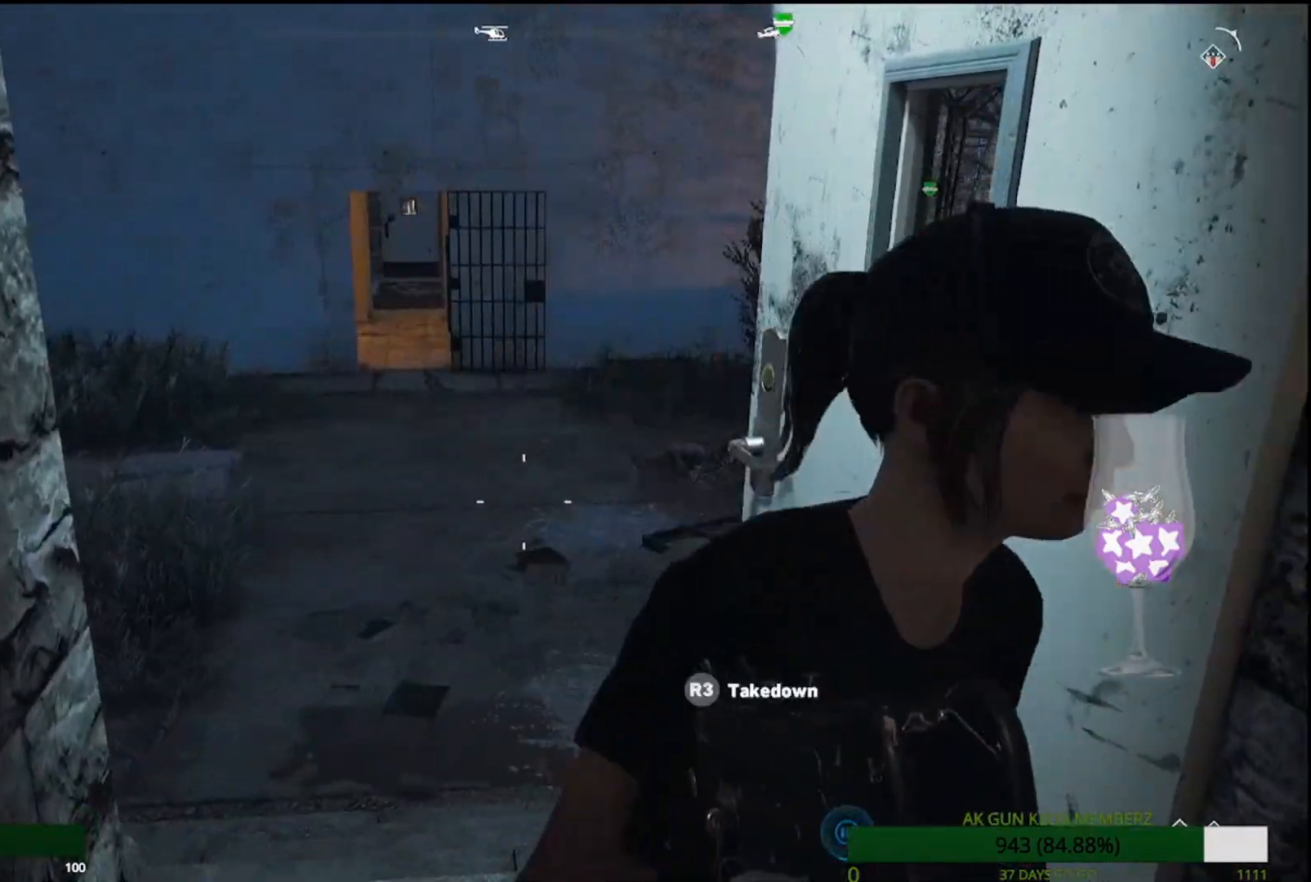
{"buttons": [], "left_stick": "down", "right_stick": "center", "events": [[17, "right_stick", "right"], [400, "right_stick", "center"]]}
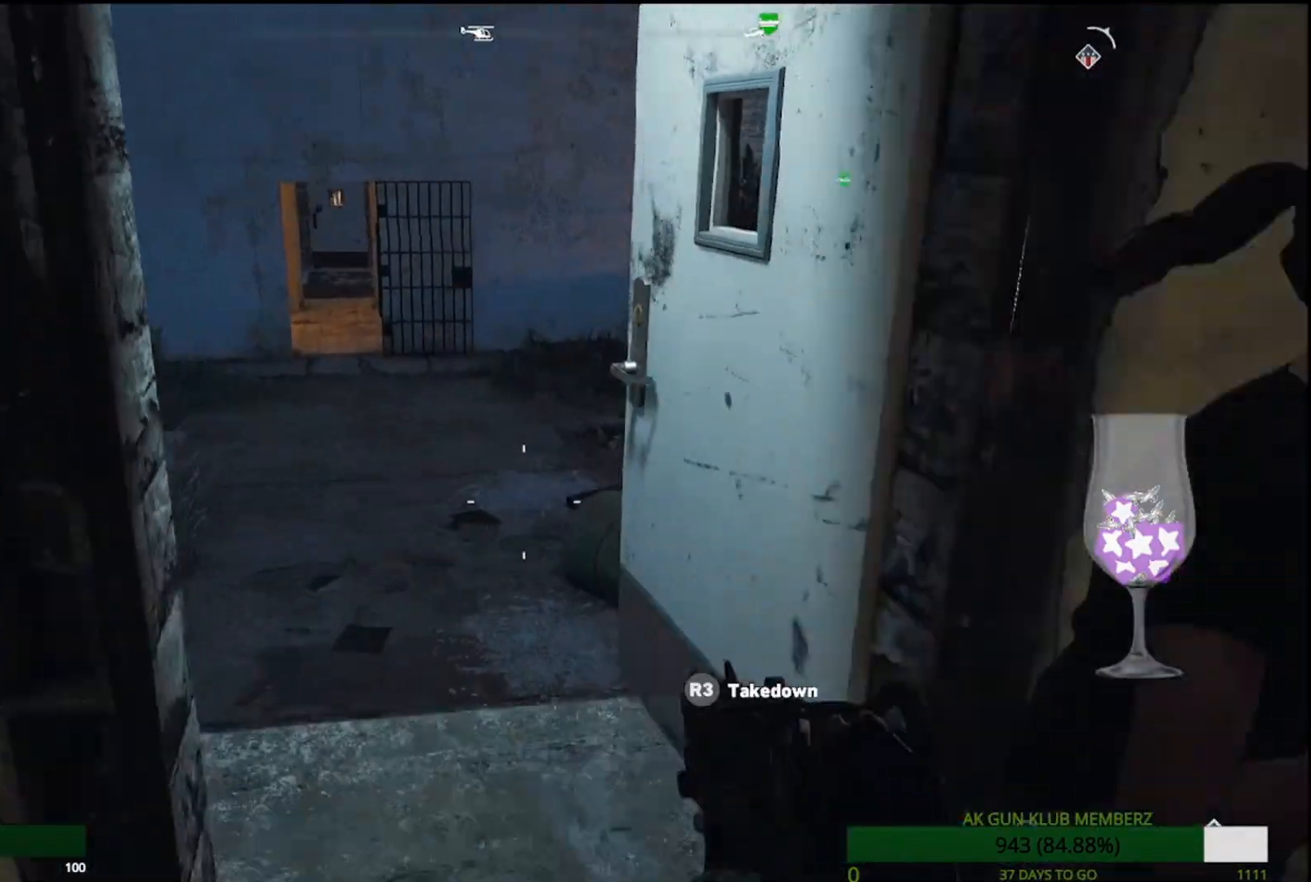
{"buttons": [], "left_stick": "center", "right_stick": "center", "events": [[133, "right_stick", "right"], [333, "right_stick", "center"], [417, "left_stick", "center"]]}
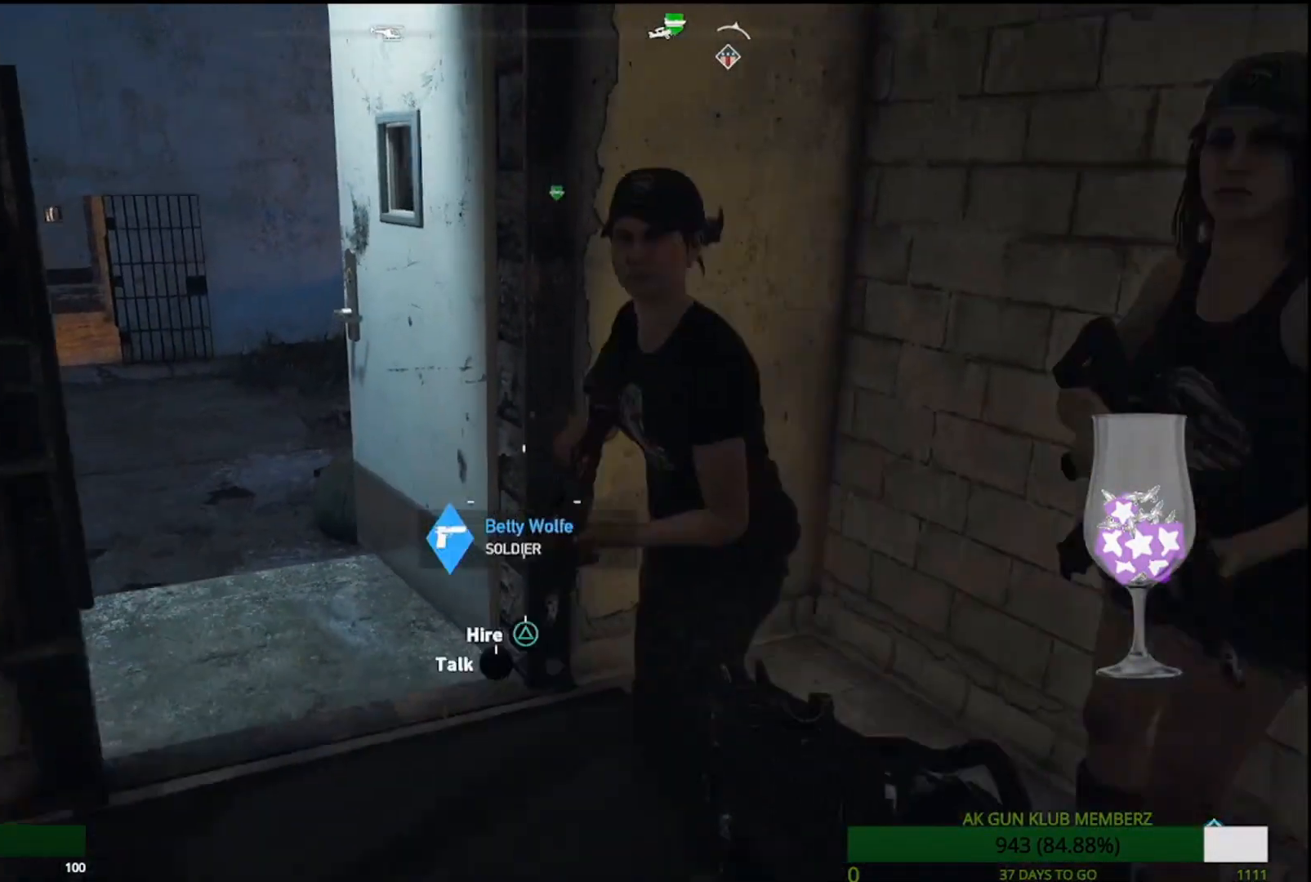
{"buttons": [], "left_stick": "up-right", "right_stick": "center", "events": [[267, "right_stick", "left"], [483, "left_stick", "up-right"], [483, "right_stick", "center"]]}
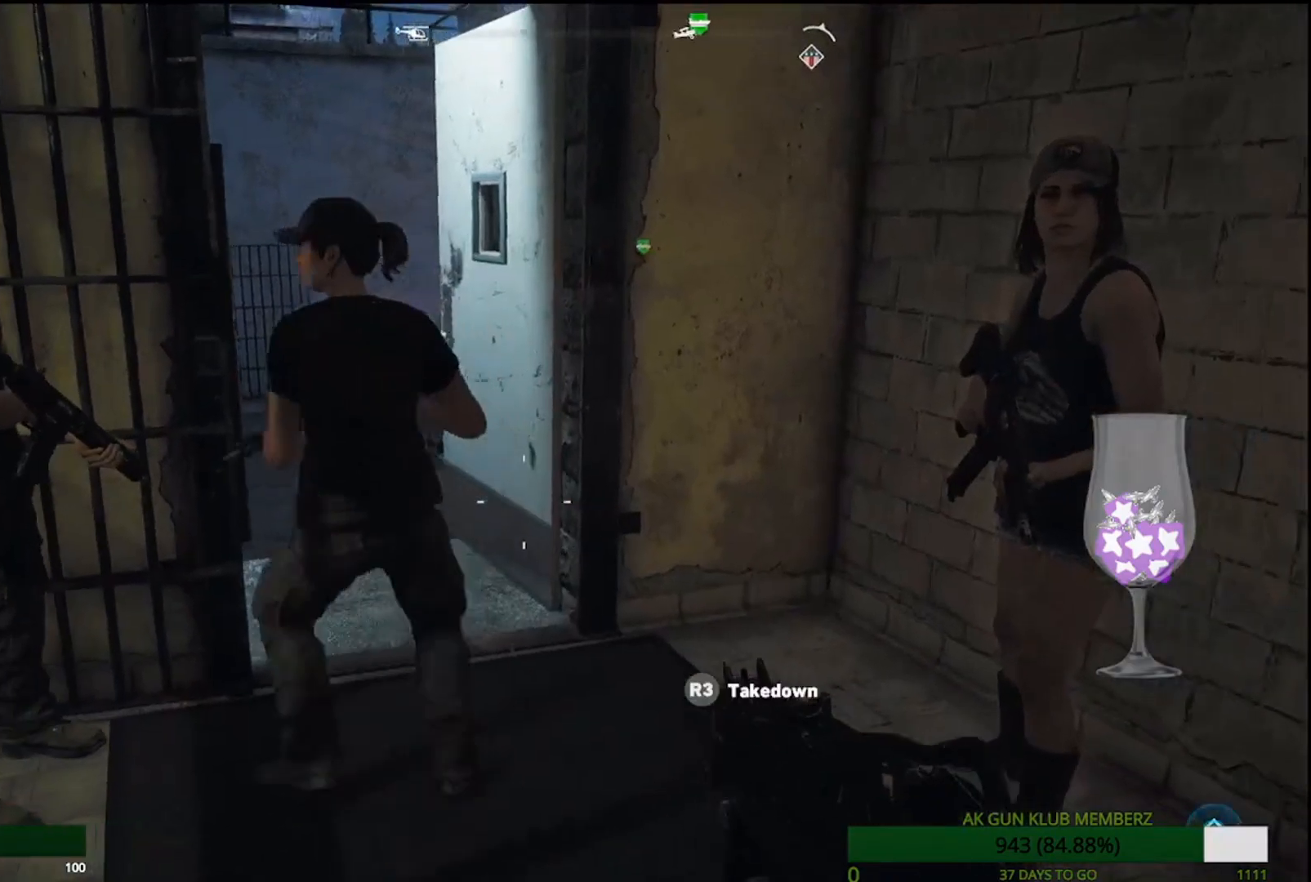
{"buttons": [], "left_stick": "down-left", "right_stick": "center", "events": [[183, "right_stick", "left"], [400, "left_stick", "center"], [483, "left_stick", "down-left"], [500, "right_stick", "center"]]}
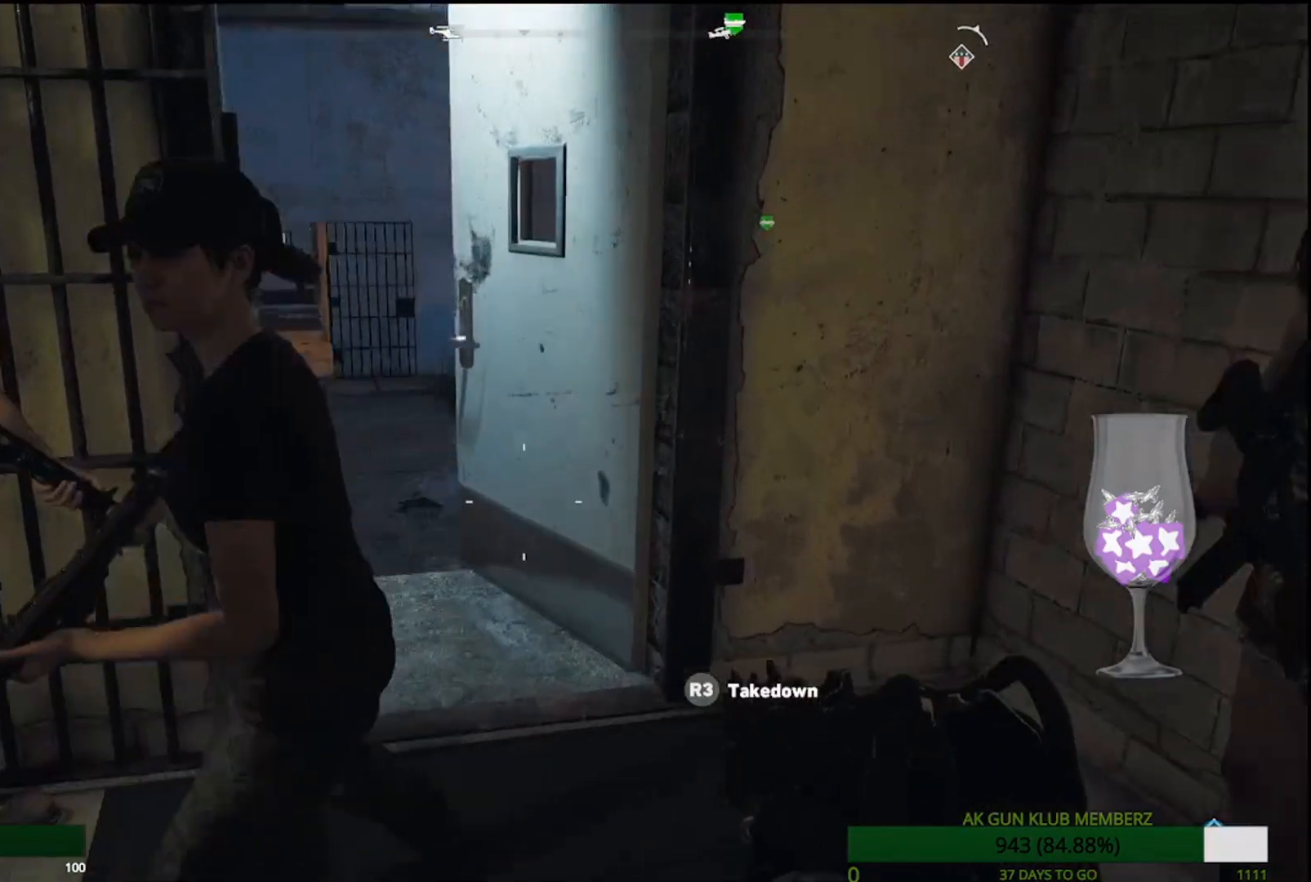
{"buttons": [], "left_stick": "down-left", "right_stick": "left", "events": [[150, "right_stick", "left"]]}